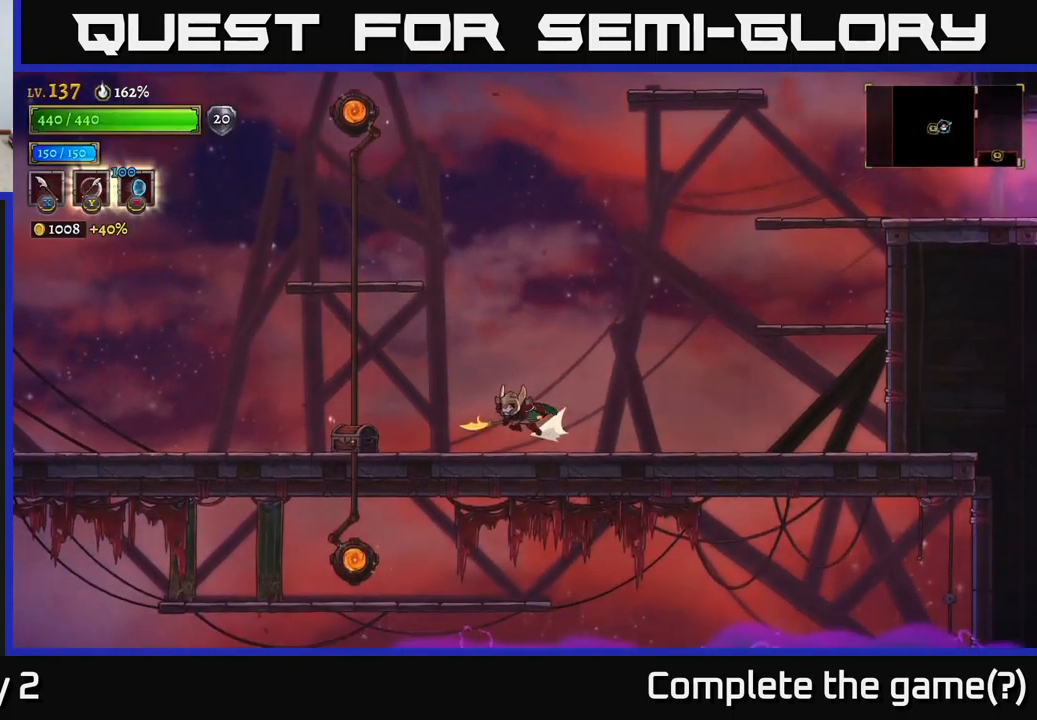
Gameplay with a controller (Xbox layout); each line is a JSON object with the inputs held at the frame after it. "events" lists button and stick changes between this image and that frame as [ms after this image, input, new state], when the widget could be followed in between.
{"buttons": [], "left_stick": "left", "right_stick": "center", "events": [[134, "L2", "up"], [384, "left_stick", "right"], [434, "R1", "down"], [484, "R1", "up"], [500, "left_stick", "left"]]}
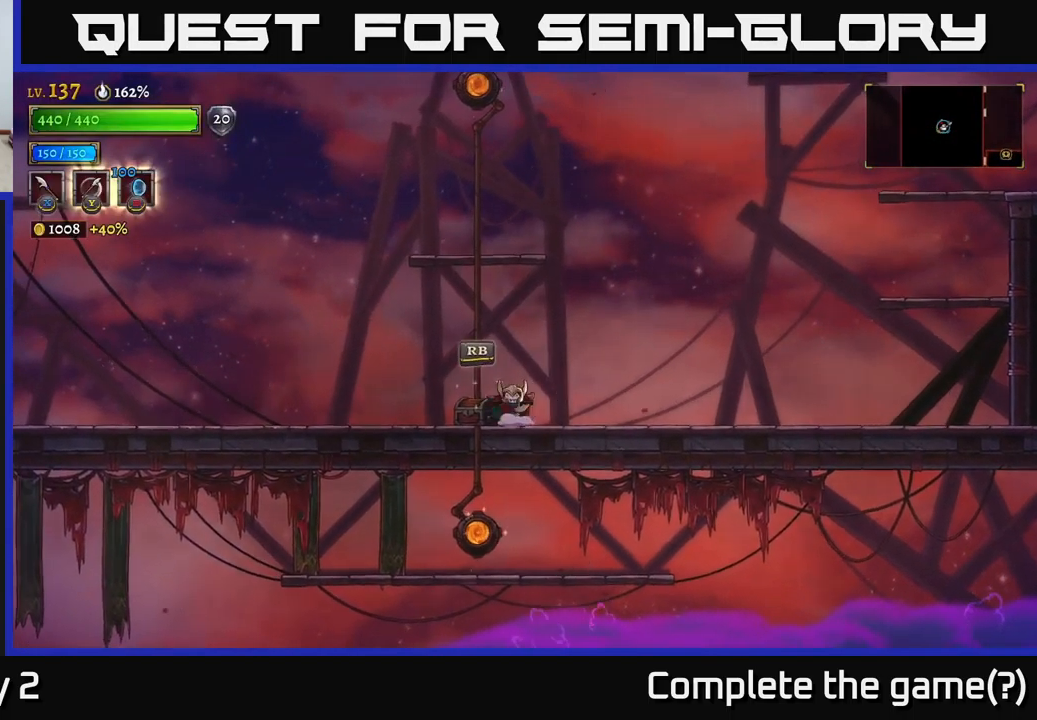
{"buttons": [], "left_stick": "right", "right_stick": "center", "events": [[200, "R1", "down"], [250, "left_stick", "center"], [284, "R1", "up"], [334, "left_stick", "right"]]}
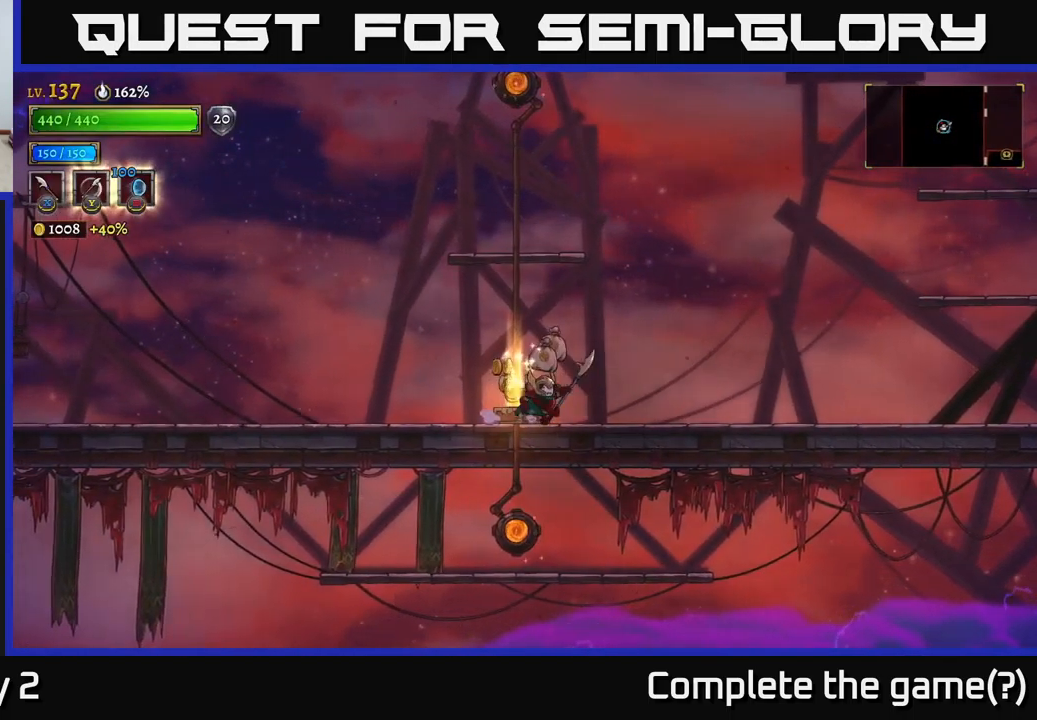
{"buttons": [], "left_stick": "left", "right_stick": "center", "events": [[167, "left_stick", "left"], [234, "left_stick", "down-left"], [450, "left_stick", "left"]]}
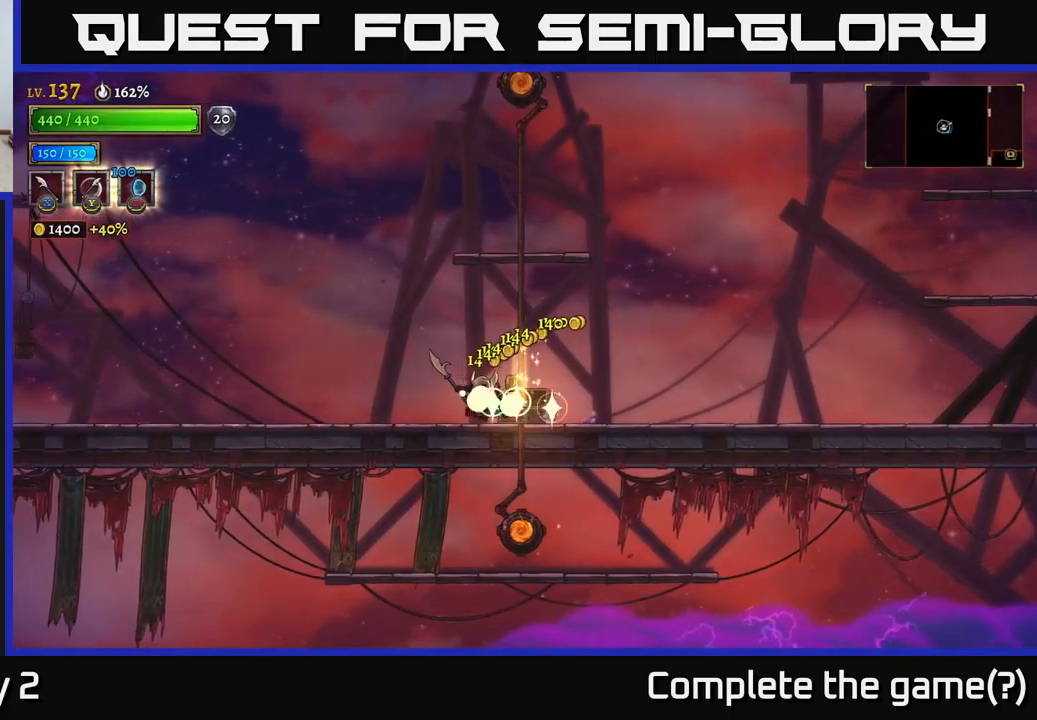
{"buttons": [], "left_stick": "right", "right_stick": "center", "events": [[100, "left_stick", "right"]]}
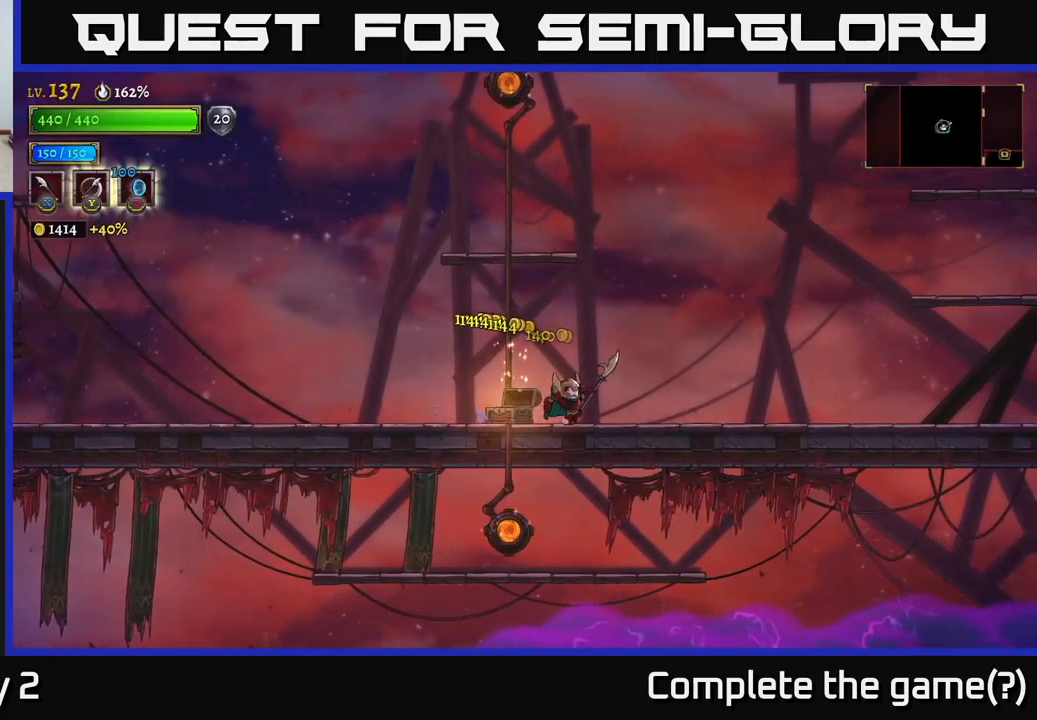
{"buttons": ["A"], "left_stick": "right", "right_stick": "center", "events": [[84, "A", "down"]]}
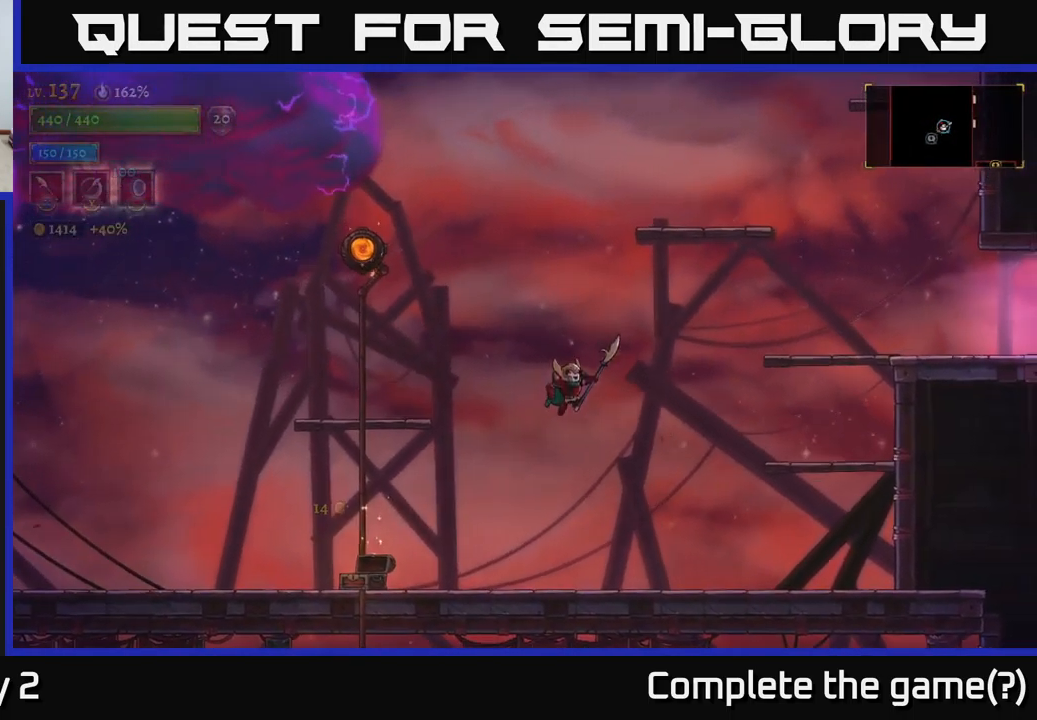
{"buttons": ["R2"], "left_stick": "center", "right_stick": "center", "events": [[17, "A", "up"], [84, "A", "down"], [334, "A", "up"], [351, "R2", "down"], [484, "left_stick", "center"]]}
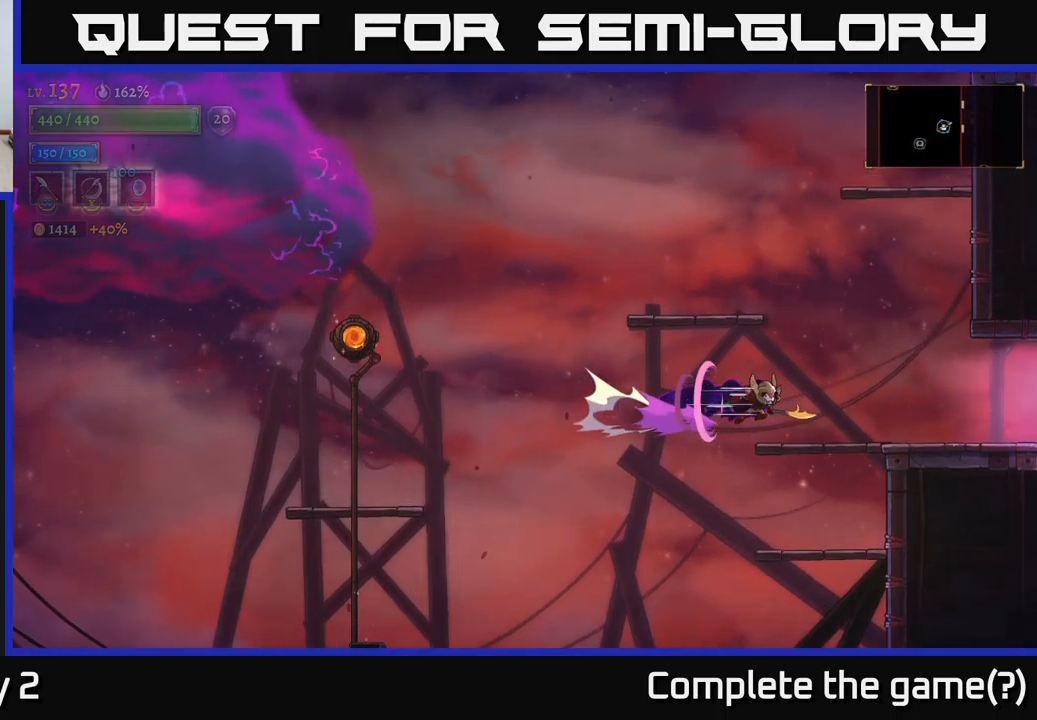
{"buttons": [], "left_stick": "center", "right_stick": "center", "events": [[117, "R2", "up"], [150, "SELECT", "down"], [250, "SELECT", "up"]]}
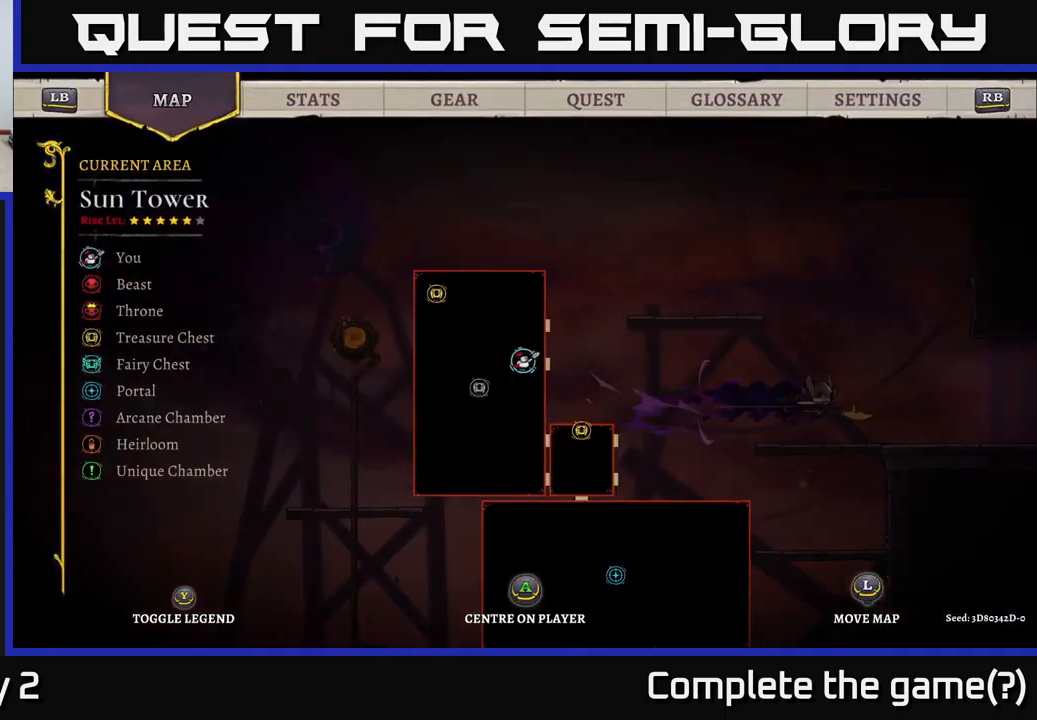
{"buttons": [], "left_stick": "center", "right_stick": "center", "events": []}
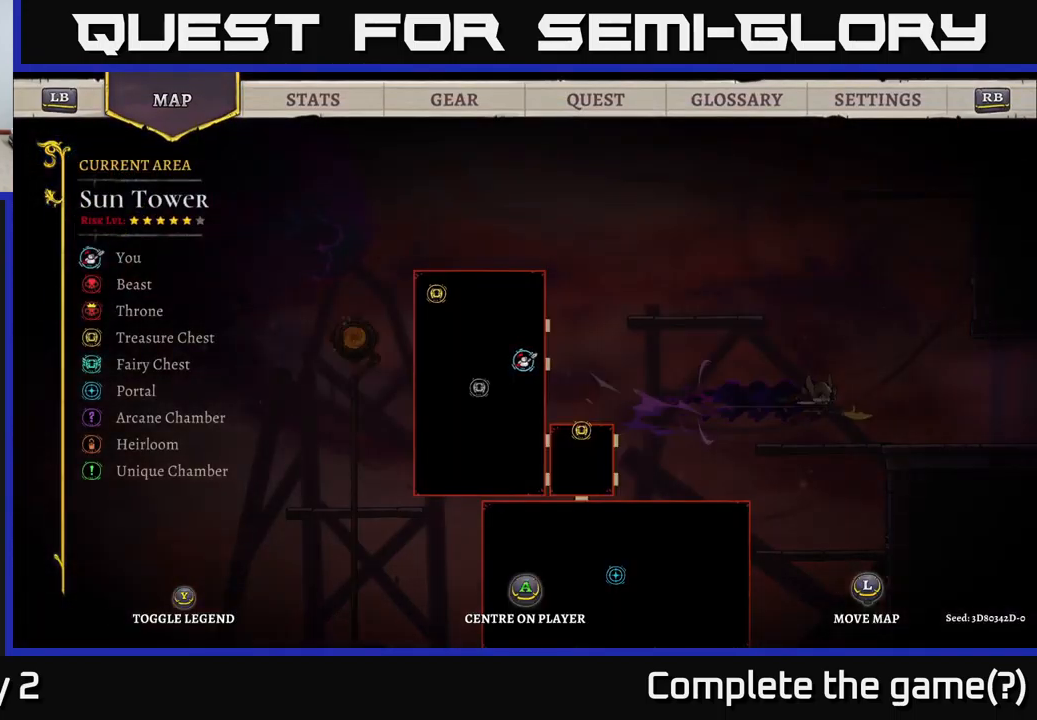
{"buttons": [], "left_stick": "center", "right_stick": "center", "events": [[67, "SELECT", "down"], [150, "SELECT", "up"], [317, "left_stick", "right"], [433, "left_stick", "center"]]}
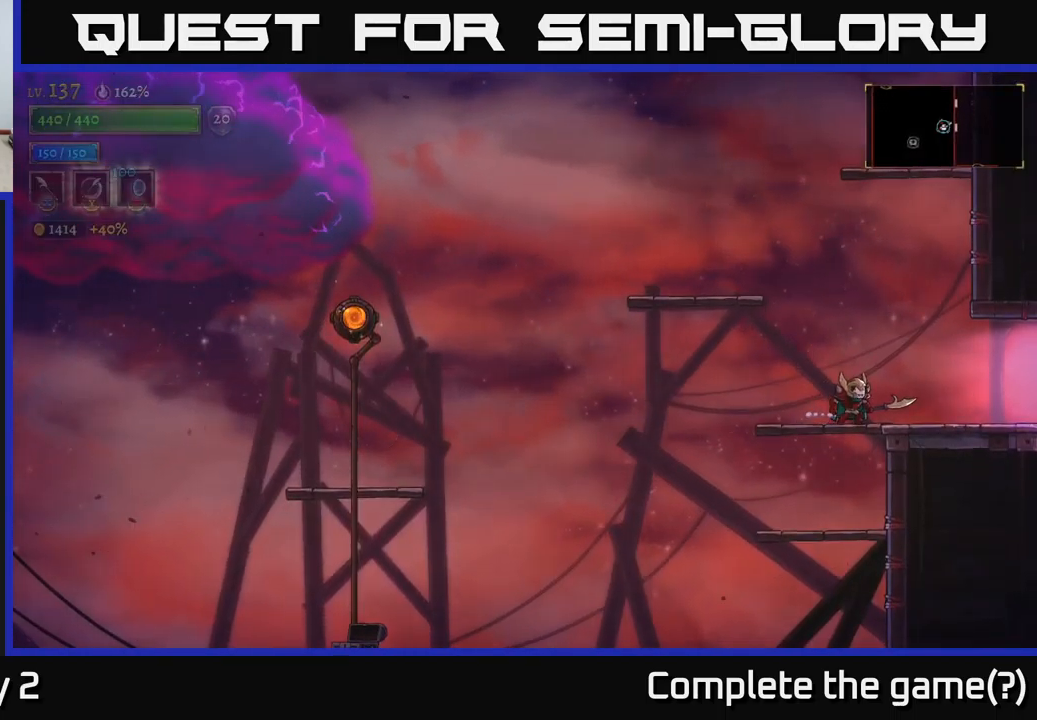
{"buttons": ["R2"], "left_stick": "right", "right_stick": "center", "events": [[33, "left_stick", "right"], [133, "R2", "down"]]}
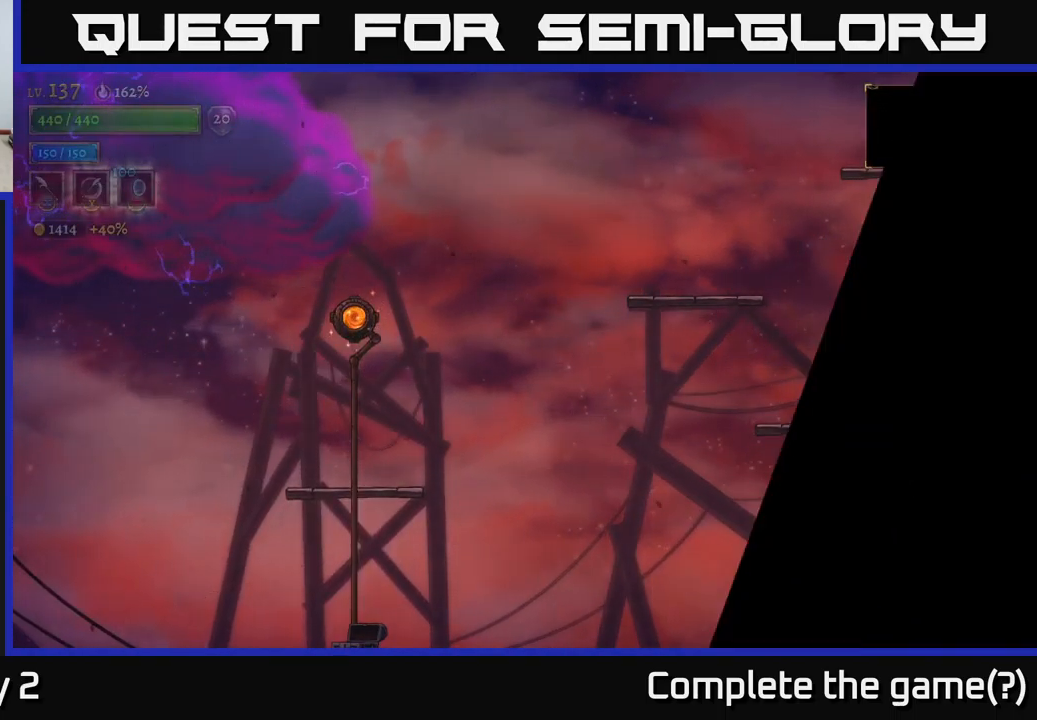
{"buttons": [], "left_stick": "center", "right_stick": "center", "events": [[117, "left_stick", "center"], [200, "R2", "up"]]}
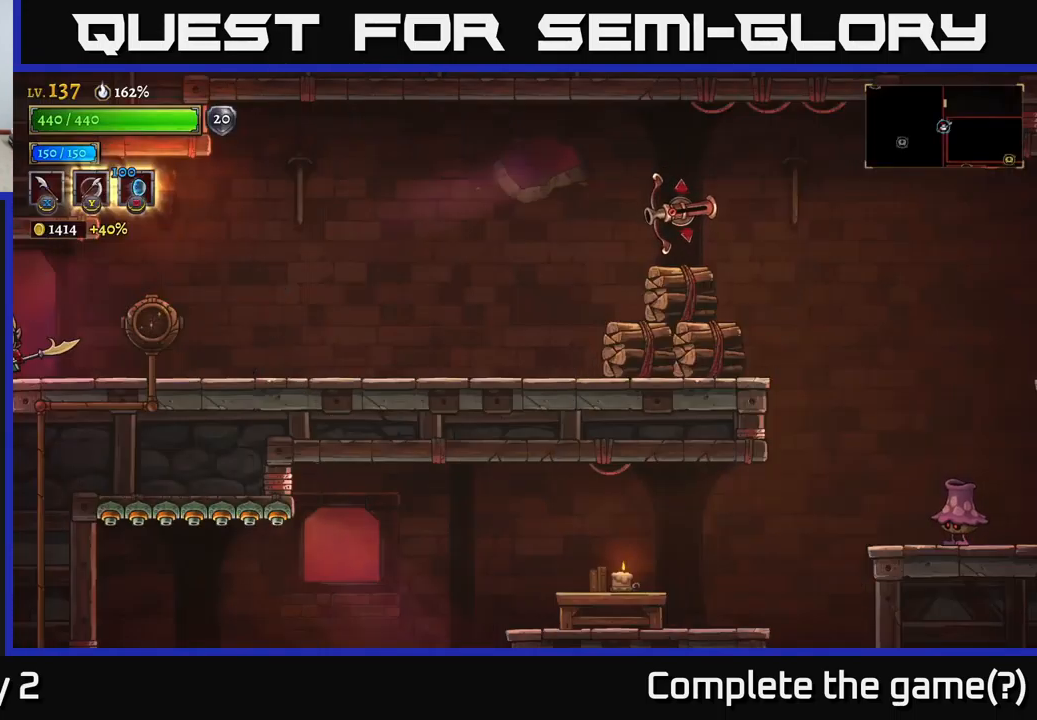
{"buttons": ["R2"], "left_stick": "right", "right_stick": "center", "events": [[117, "left_stick", "right"], [450, "R2", "down"]]}
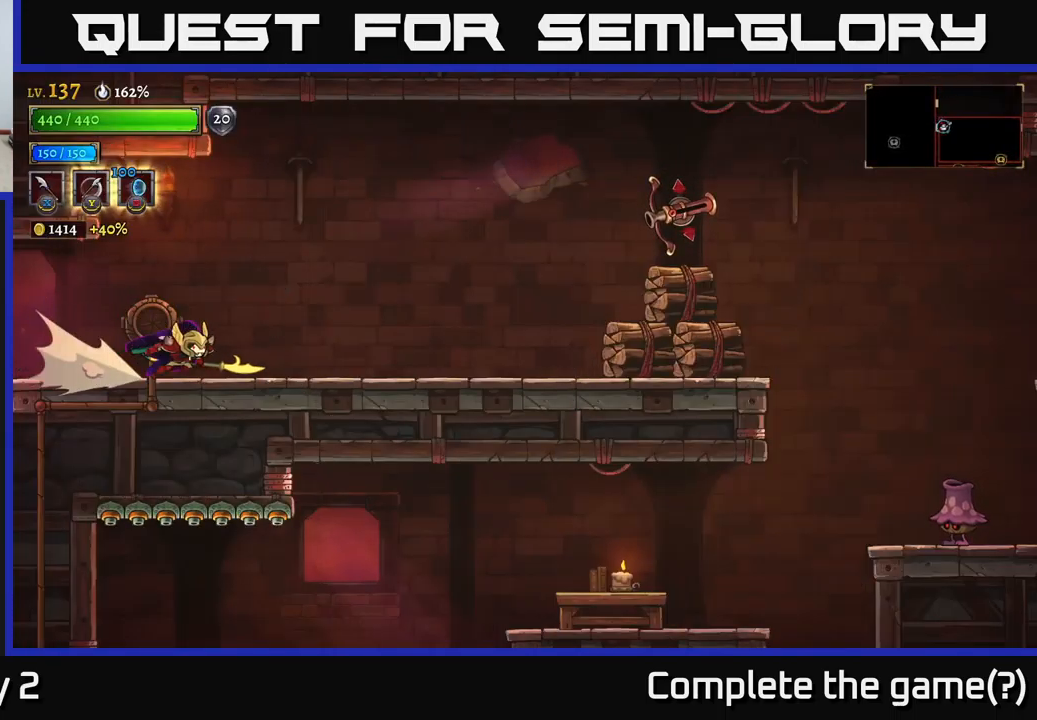
{"buttons": ["X"], "left_stick": "right", "right_stick": "center", "events": [[183, "A", "down"], [217, "R2", "up"], [367, "X", "down"], [500, "A", "up"]]}
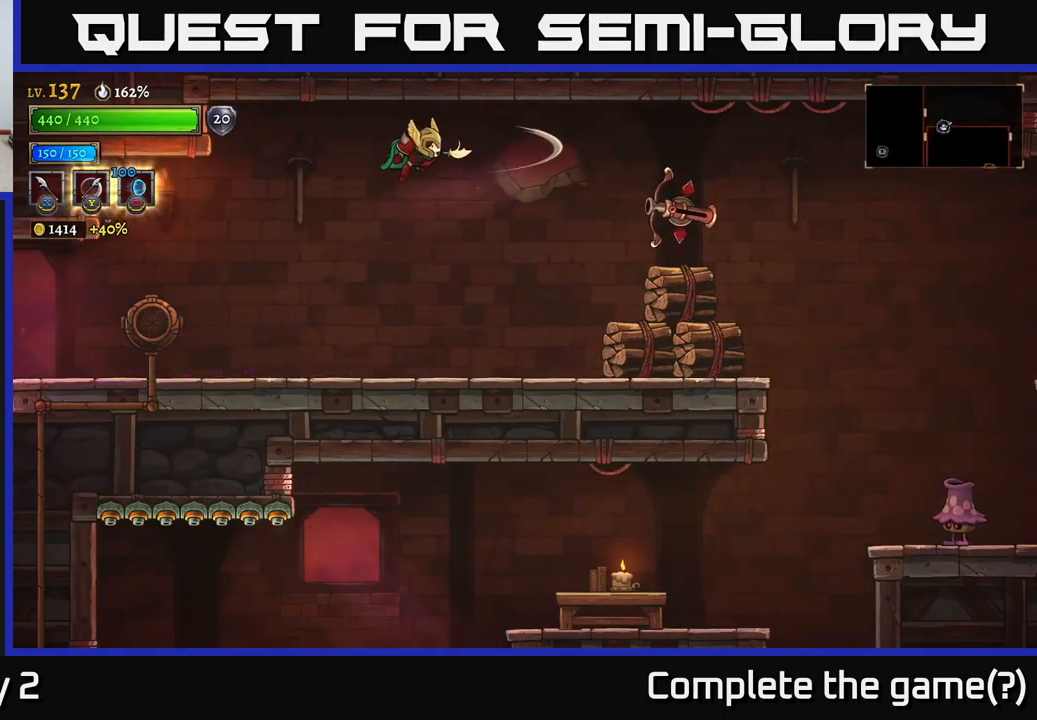
{"buttons": [], "left_stick": "center", "right_stick": "center", "events": [[117, "X", "up"], [250, "X", "down"], [417, "X", "up"], [433, "left_stick", "center"]]}
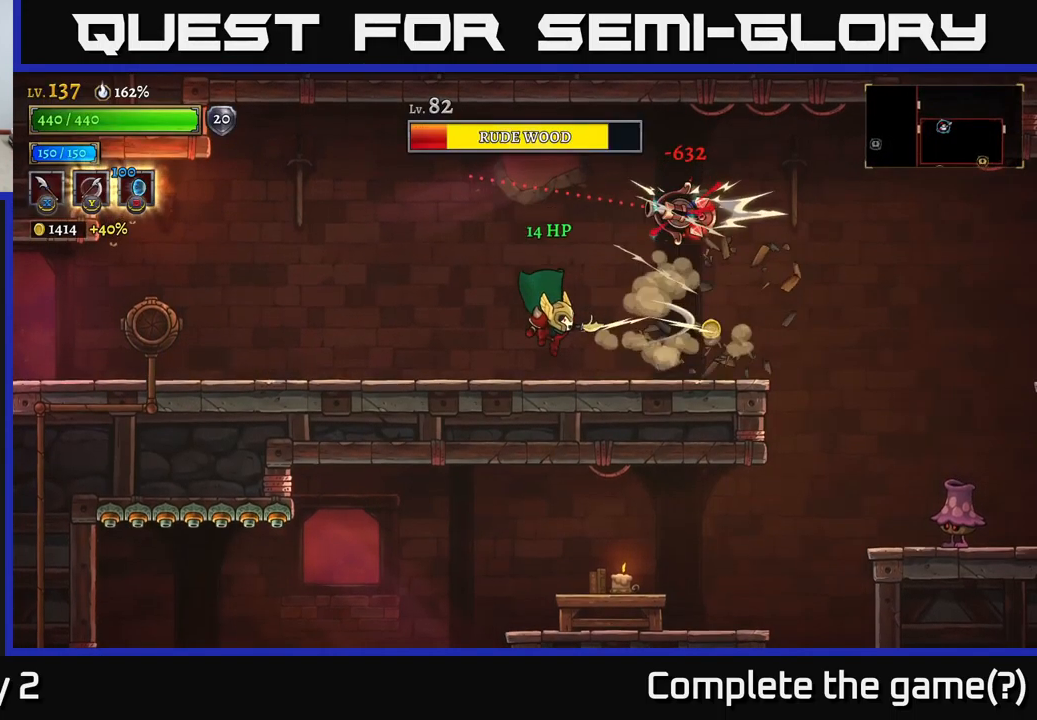
{"buttons": [], "left_stick": "left", "right_stick": "center", "events": [[217, "A", "down"], [217, "X", "down"], [317, "A", "up"], [317, "X", "up"], [317, "left_stick", "left"]]}
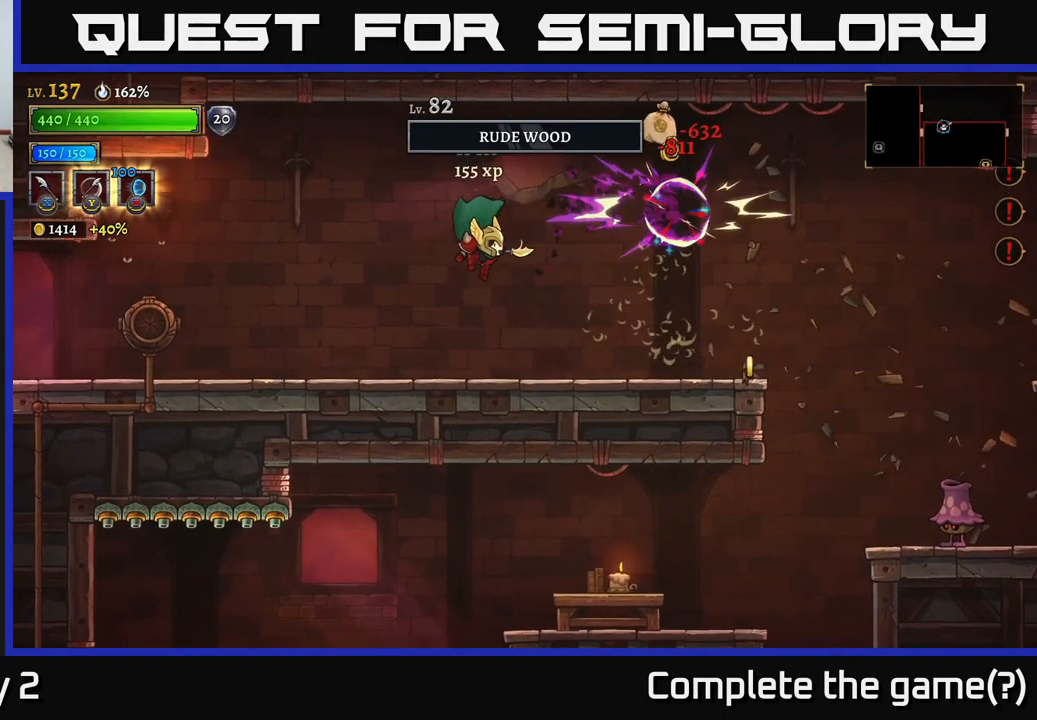
{"buttons": [], "left_stick": "center", "right_stick": "center", "events": [[267, "left_stick", "right"], [499, "left_stick", "center"]]}
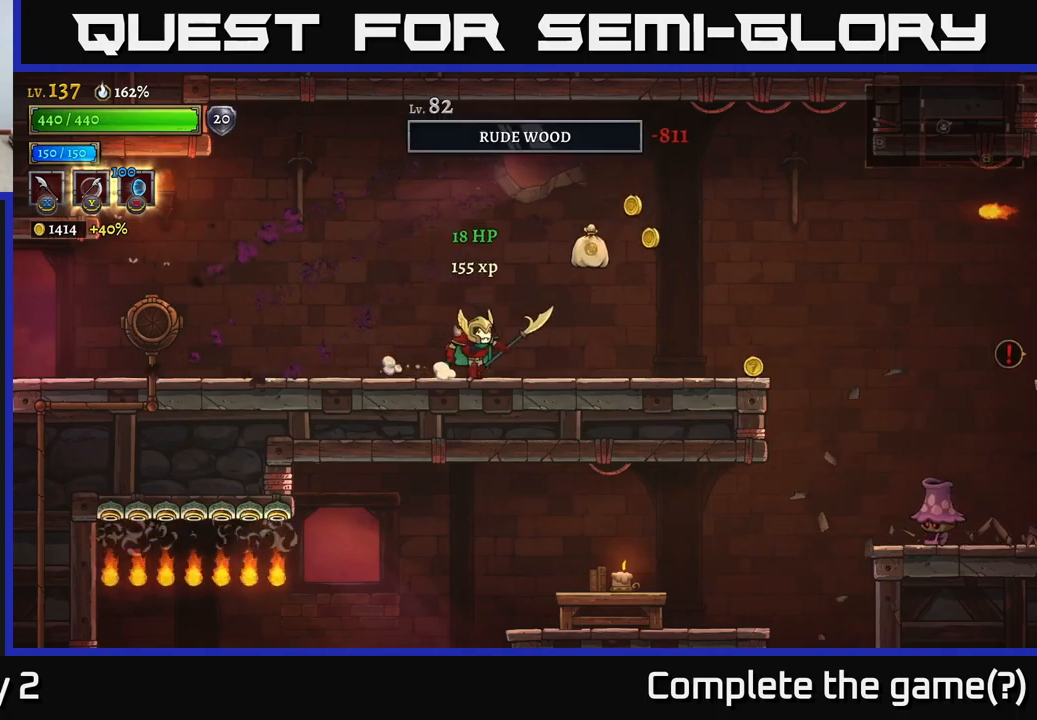
{"buttons": ["R2"], "left_stick": "left", "right_stick": "center", "events": [[83, "left_stick", "right"], [150, "R2", "down"], [500, "left_stick", "left"]]}
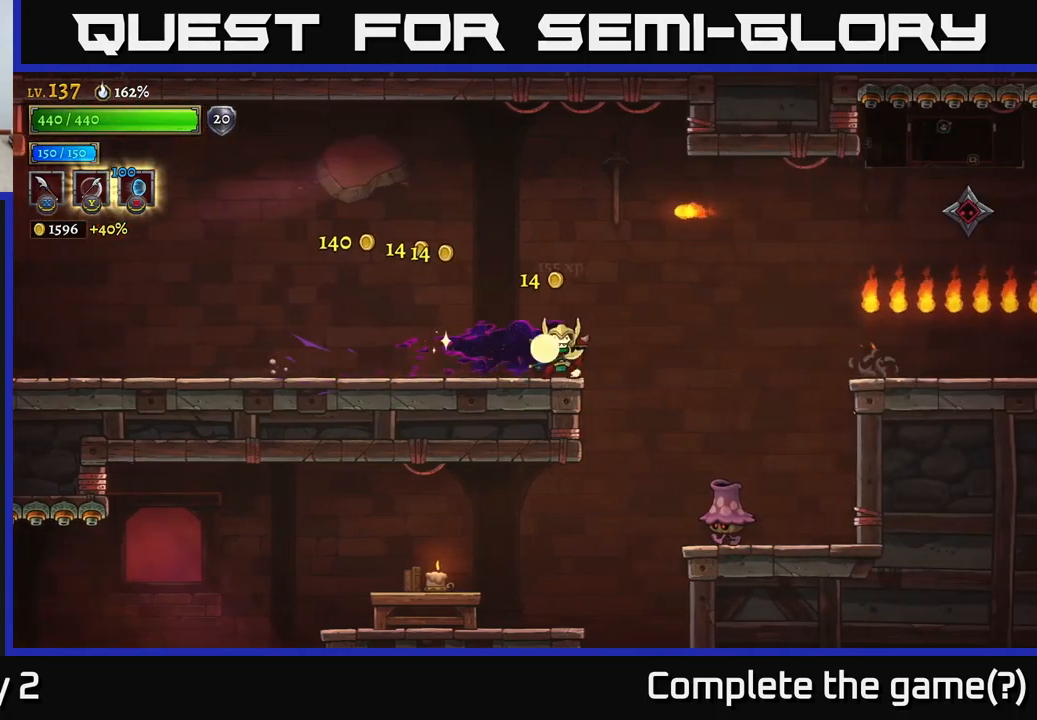
{"buttons": [], "left_stick": "right", "right_stick": "center", "events": [[17, "R2", "up"], [233, "left_stick", "right"]]}
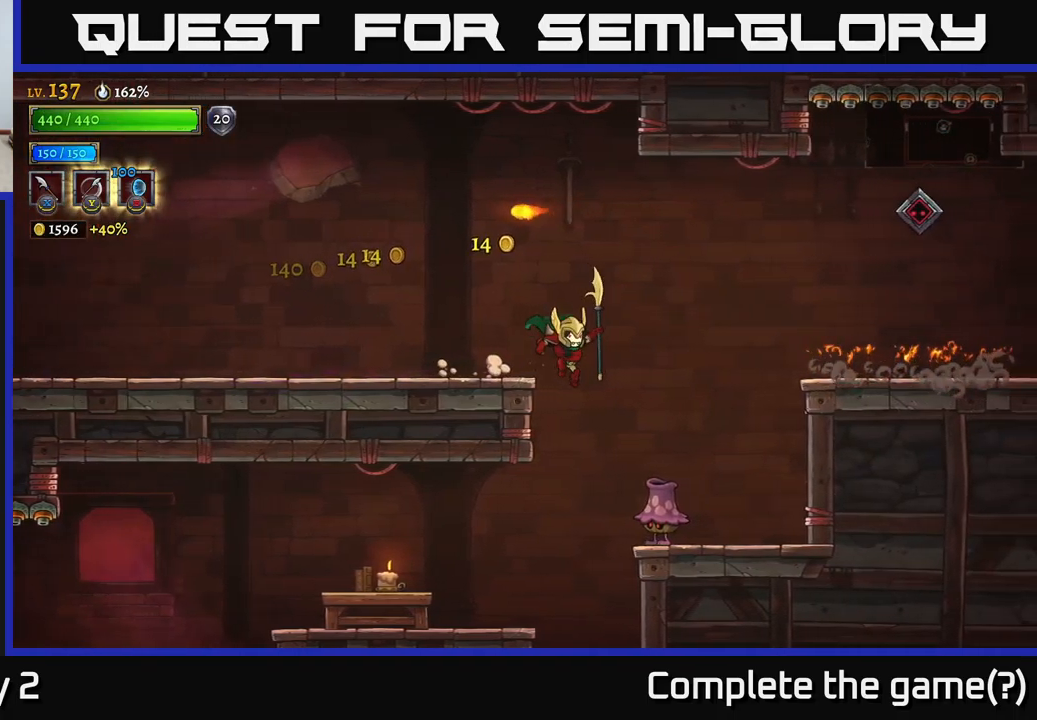
{"buttons": [], "left_stick": "center", "right_stick": "center", "events": [[33, "left_stick", "center"], [233, "X", "down"], [417, "X", "up"]]}
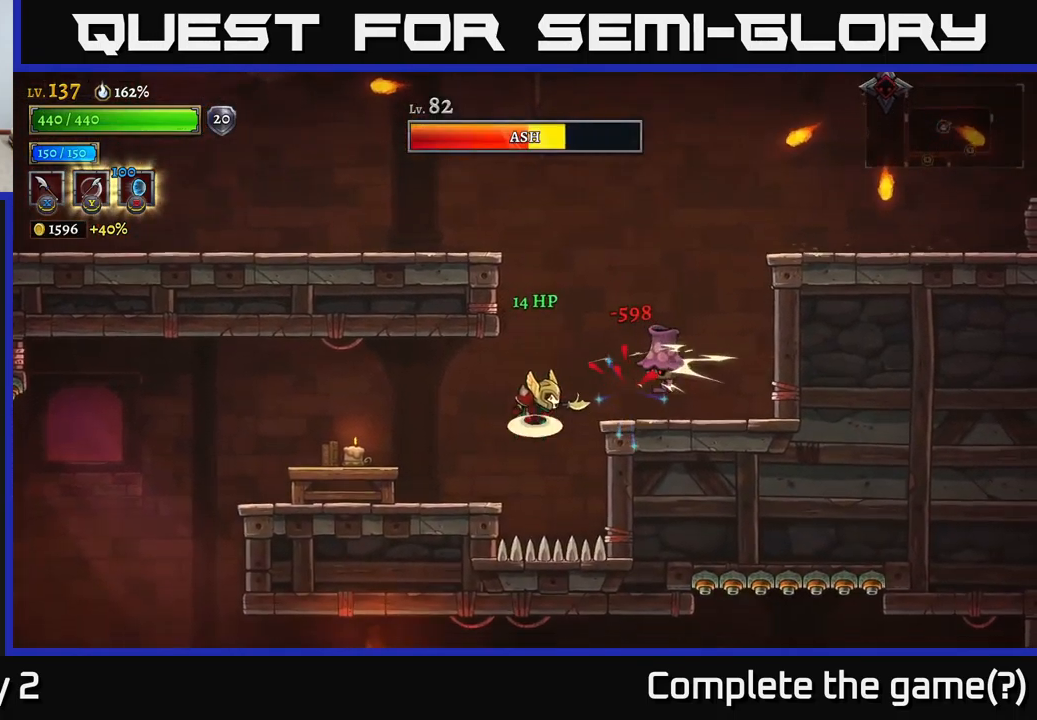
{"buttons": [], "left_stick": "center", "right_stick": "center", "events": [[33, "A", "down"], [100, "X", "down"], [100, "left_stick", "right"], [133, "A", "up"], [200, "X", "up"], [267, "left_stick", "center"], [333, "left_stick", "right"], [500, "left_stick", "center"]]}
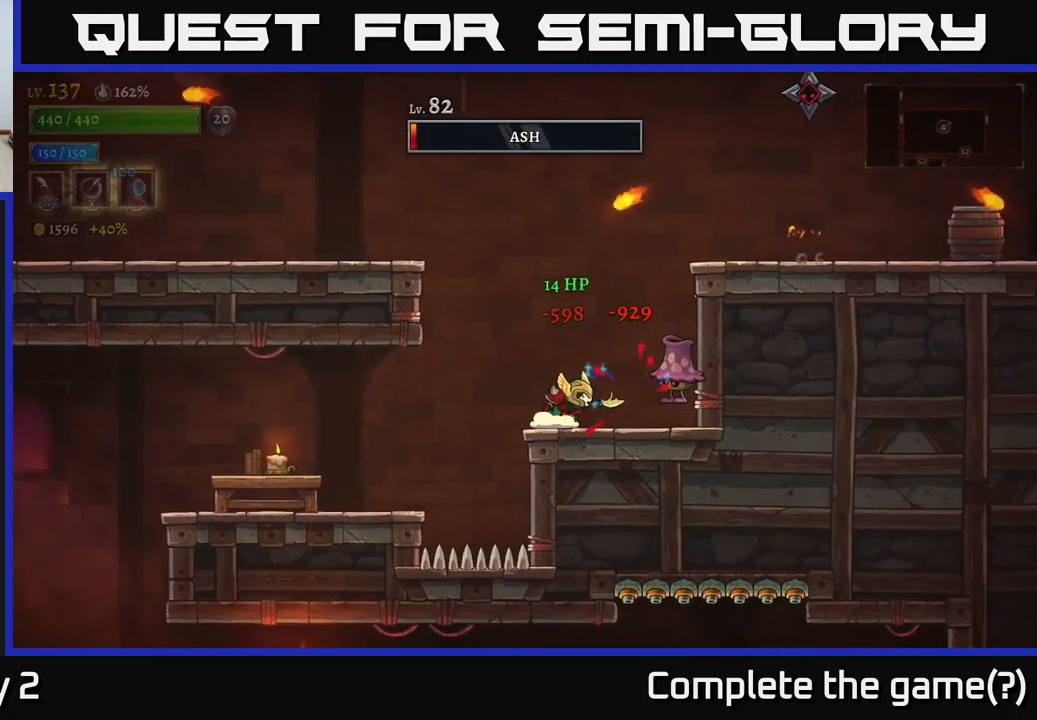
{"buttons": ["A"], "left_stick": "right", "right_stick": "center", "events": [[67, "X", "down"], [167, "left_stick", "right"], [217, "X", "up"], [350, "left_stick", "center"], [417, "left_stick", "right"], [467, "A", "down"]]}
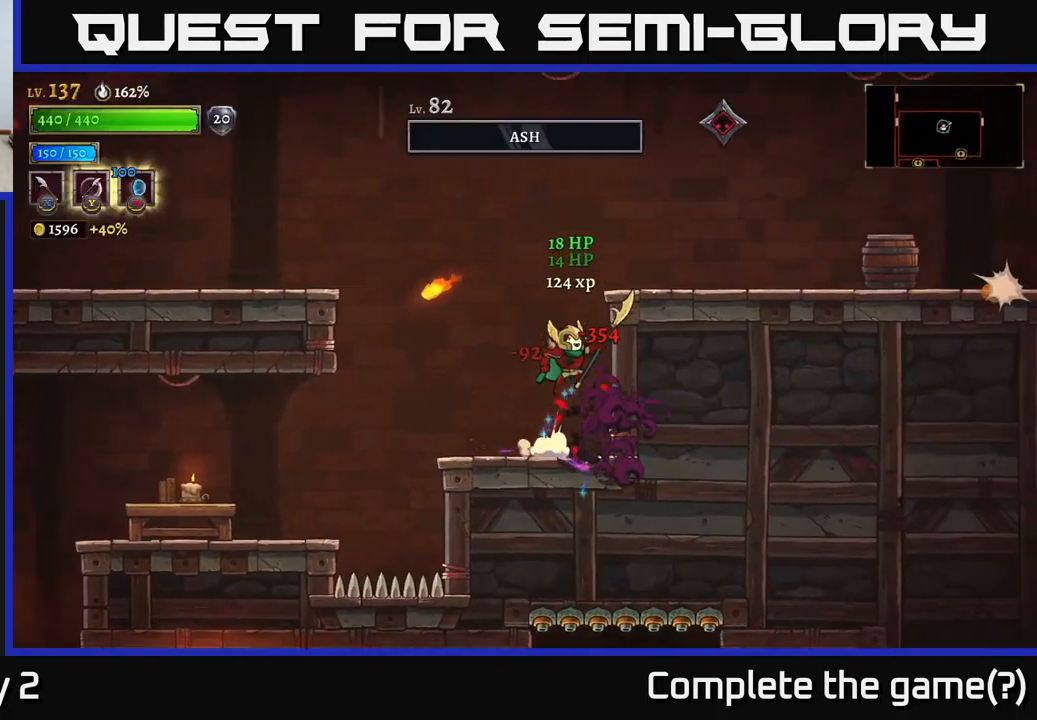
{"buttons": ["A", "X"], "left_stick": "center", "right_stick": "center", "events": [[33, "left_stick", "center"], [200, "A", "up"], [250, "A", "down"], [333, "X", "down"]]}
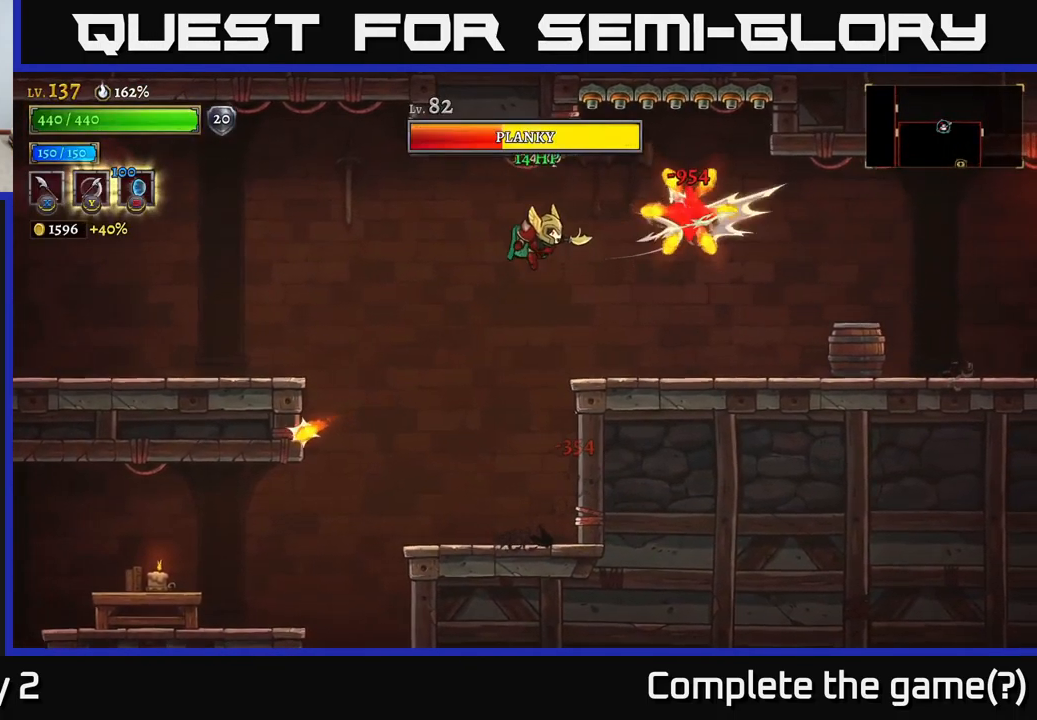
{"buttons": [], "left_stick": "left", "right_stick": "center", "events": [[100, "X", "up"], [233, "X", "down"], [283, "A", "up"], [350, "left_stick", "left"], [367, "X", "up"]]}
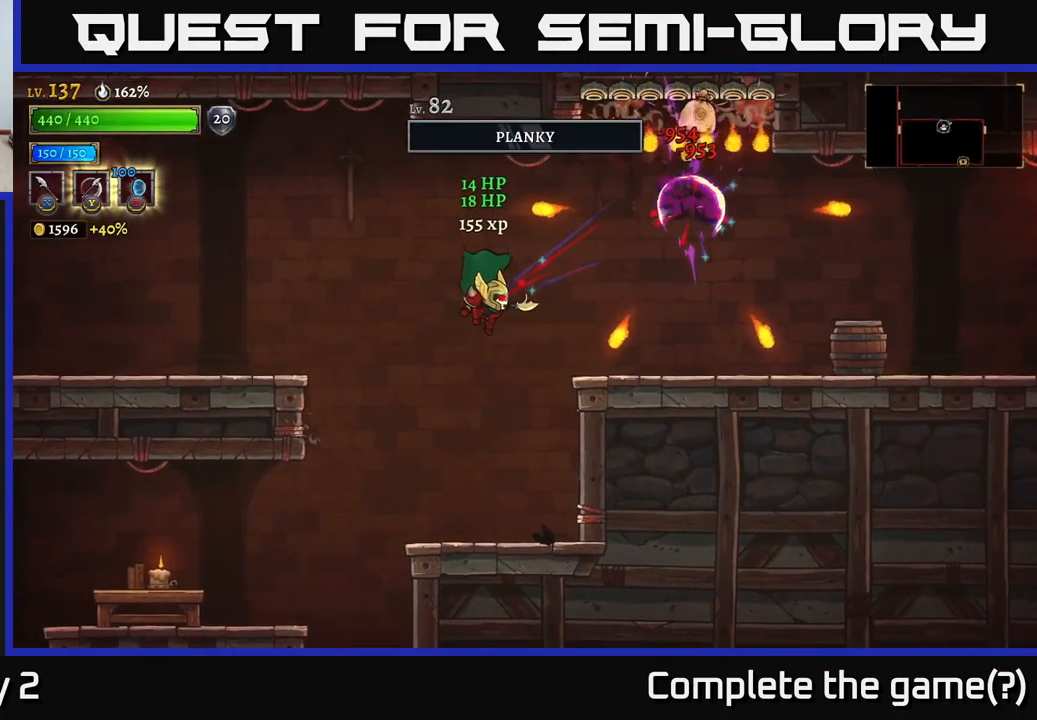
{"buttons": [], "left_stick": "center", "right_stick": "center", "events": [[100, "left_stick", "center"], [150, "left_stick", "right"], [250, "left_stick", "center"]]}
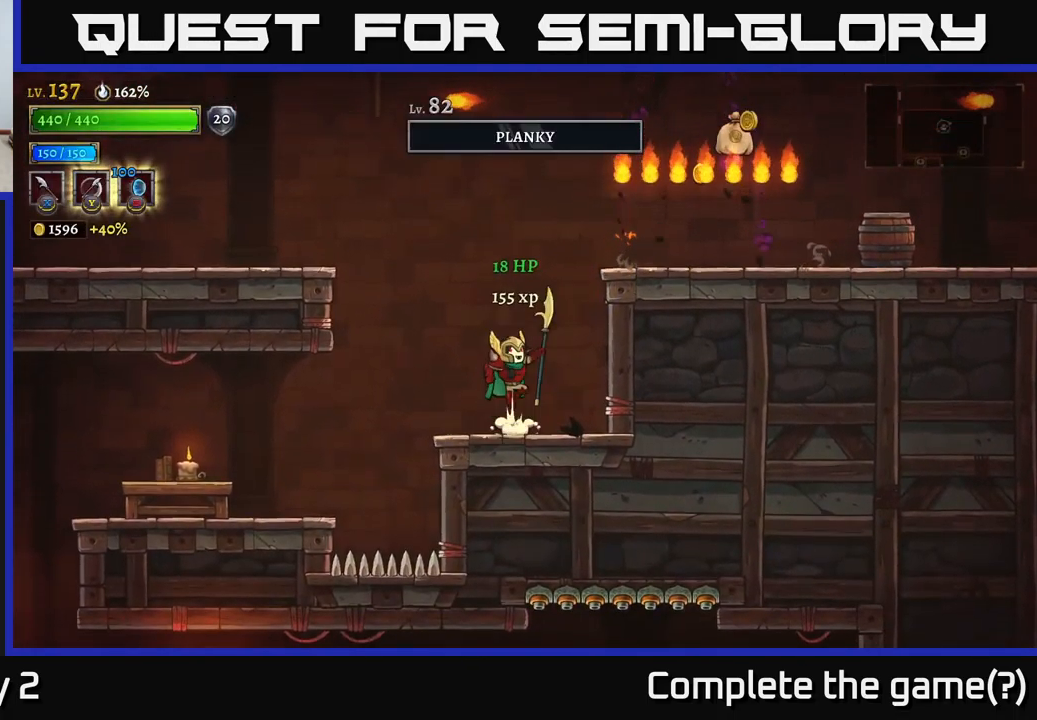
{"buttons": ["A", "R2"], "left_stick": "right", "right_stick": "center", "events": [[33, "A", "down"], [333, "left_stick", "right"], [383, "R2", "down"]]}
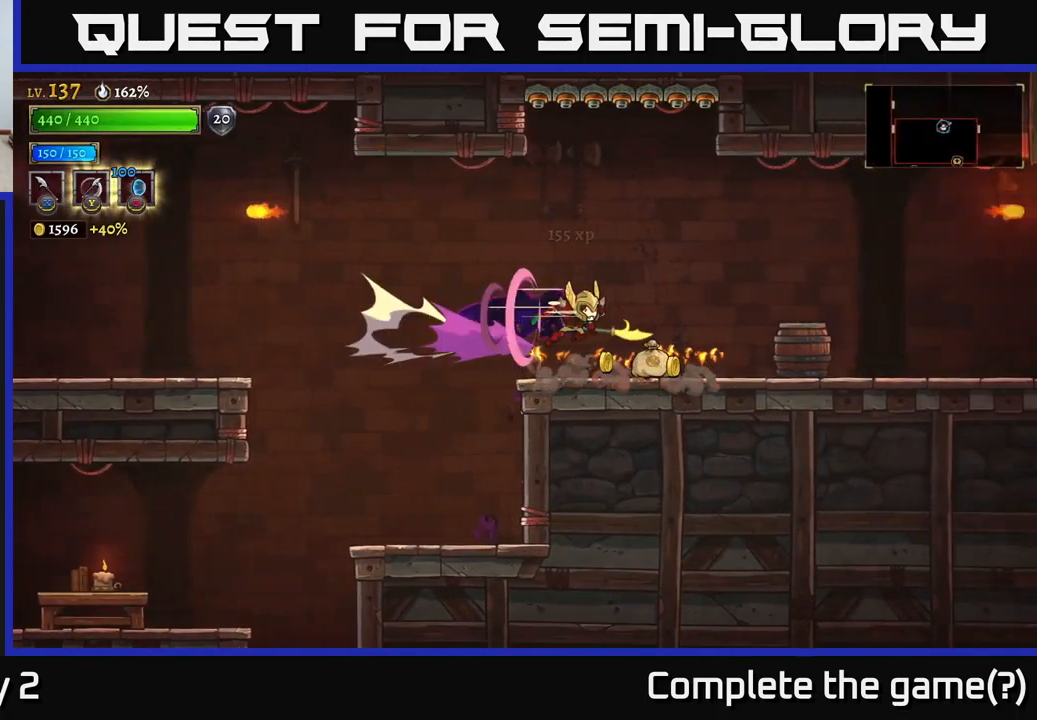
{"buttons": [], "left_stick": "right", "right_stick": "center", "events": [[50, "X", "down"], [67, "A", "up"], [167, "R2", "up"], [250, "X", "up"]]}
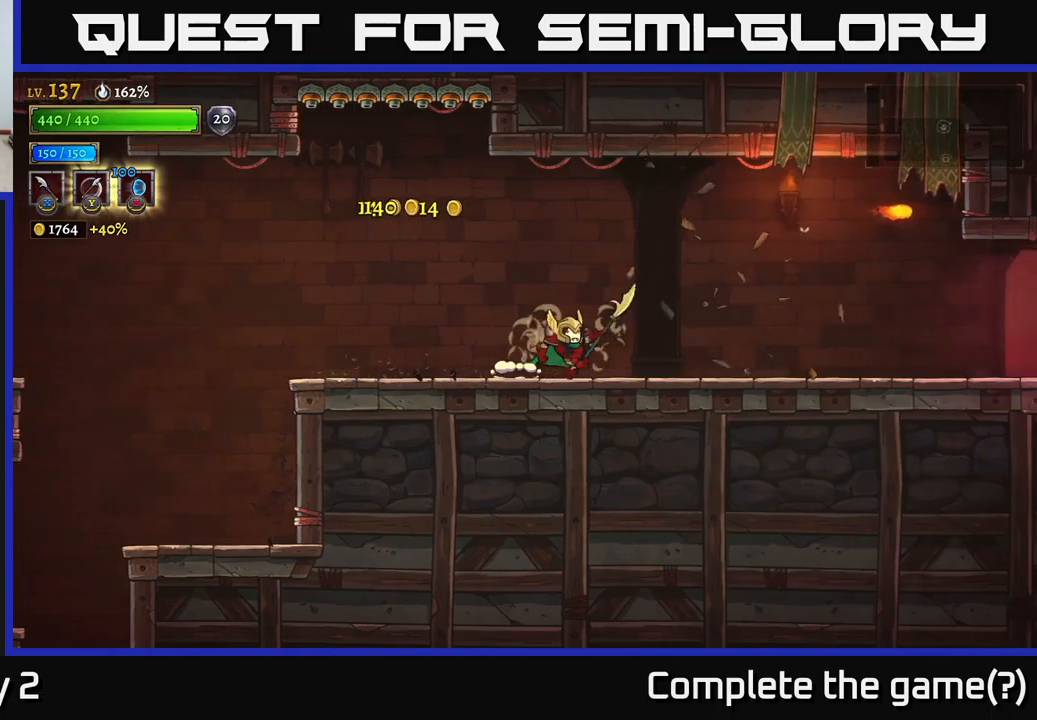
{"buttons": ["R2"], "left_stick": "right", "right_stick": "center", "events": [[317, "R2", "down"]]}
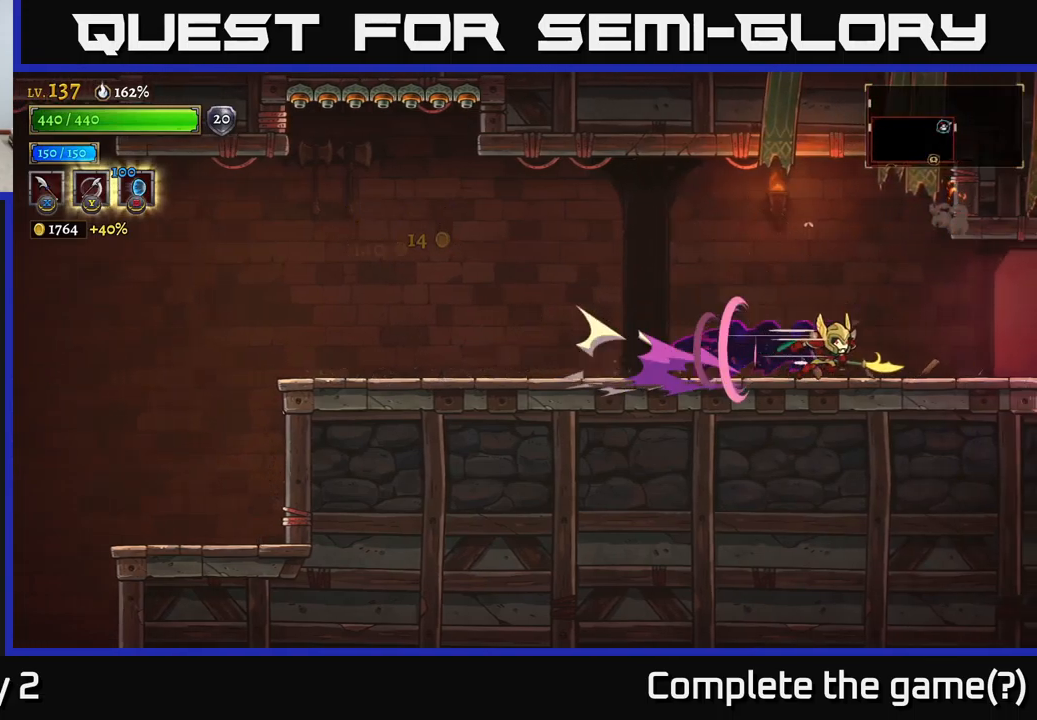
{"buttons": [], "left_stick": "left", "right_stick": "center", "events": [[17, "left_stick", "left"], [34, "R2", "up"], [84, "L2", "down"], [284, "L2", "up"]]}
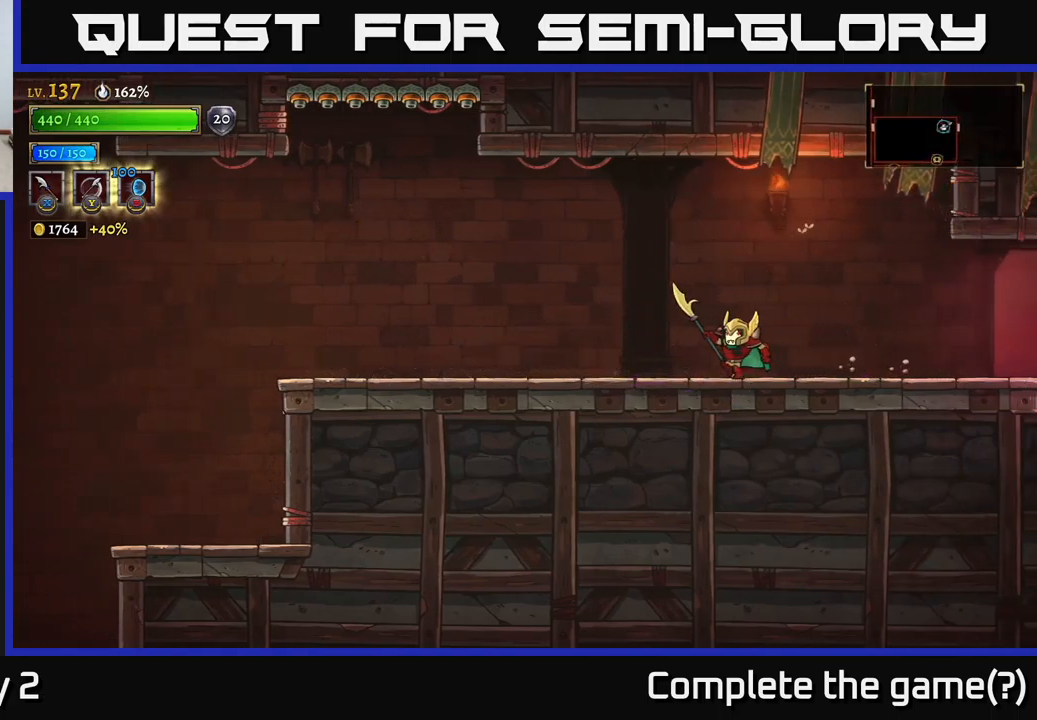
{"buttons": ["L2"], "left_stick": "left", "right_stick": "center", "events": [[217, "L2", "down"]]}
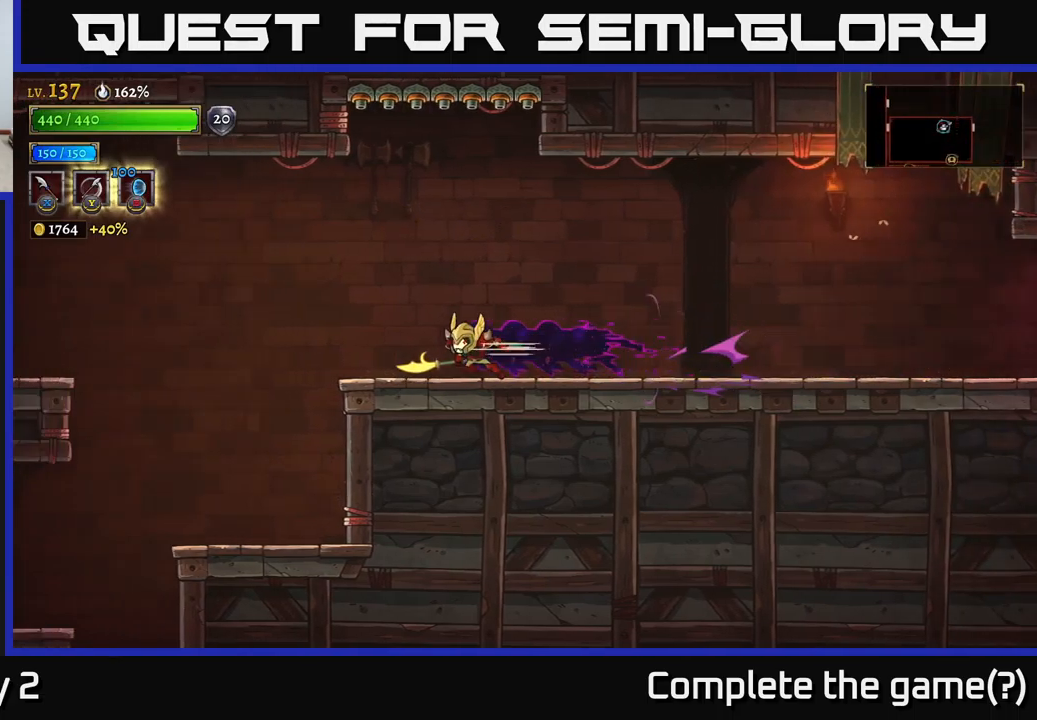
{"buttons": [], "left_stick": "left", "right_stick": "down", "events": [[167, "right_stick", "down"], [250, "L2", "up"]]}
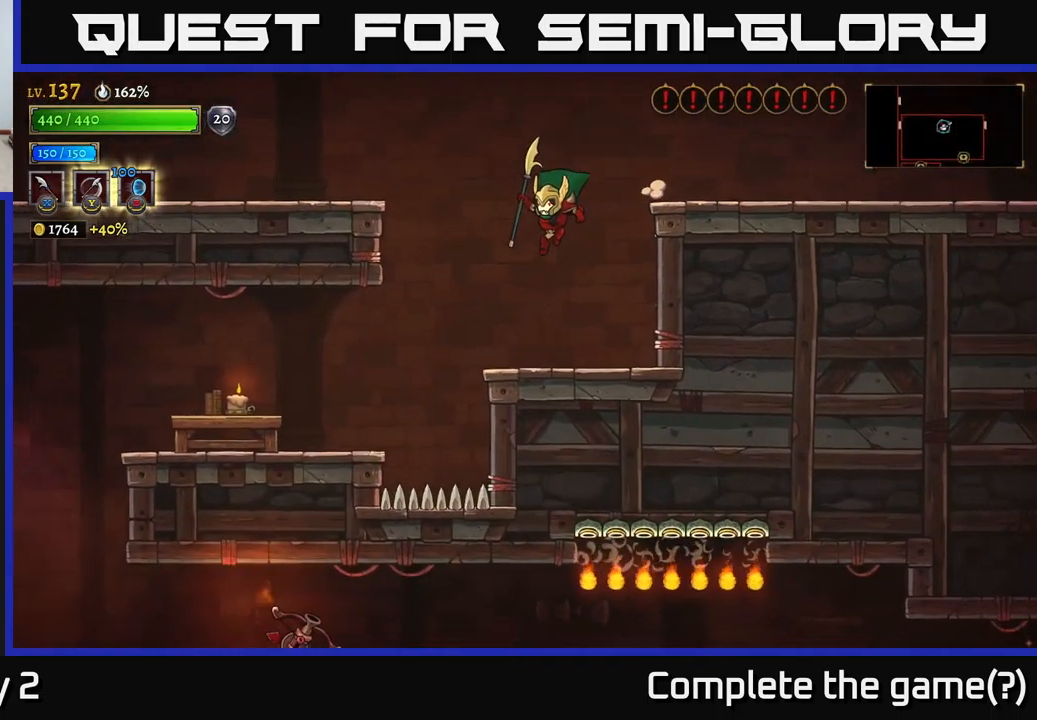
{"buttons": ["X", "L2"], "left_stick": "left", "right_stick": "center", "events": [[284, "right_stick", "center"], [350, "L2", "down"], [450, "X", "down"]]}